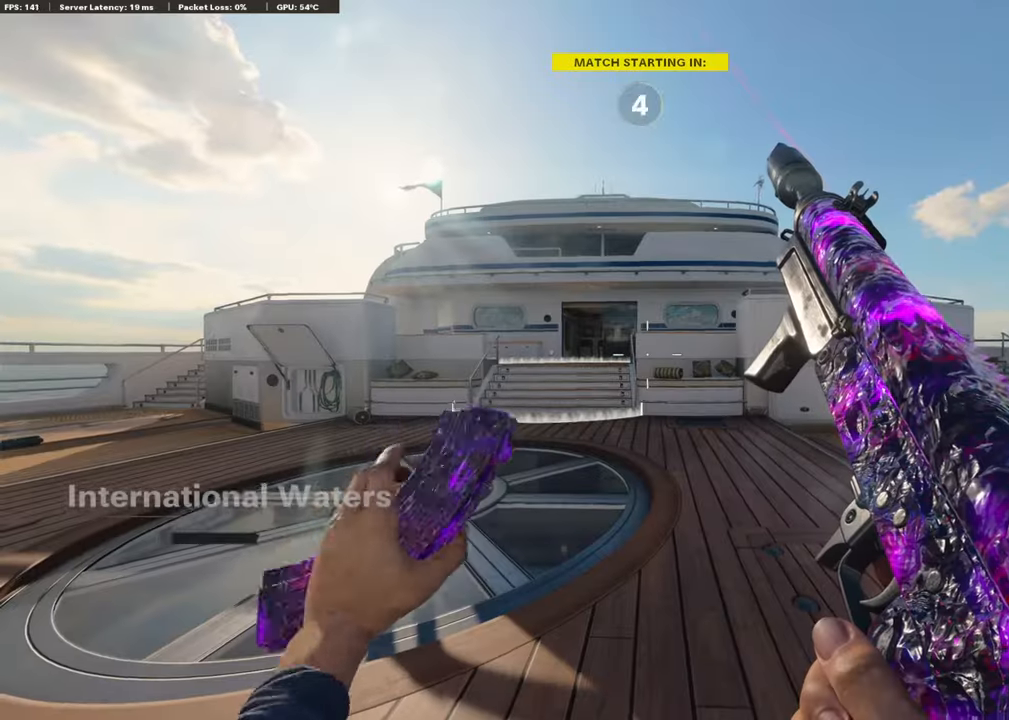
Gameplay with a controller (PlayStation layout); each line is a JSON object with the inputs held at the frame after it (dt_ms = milliseconds from this image to that frame). "events" lists button and stick changes between this image and that frame as [ms after this image, input, new state], when the widget could be followed in between.
{"dt_ms": 504, "buttons": [], "left_stick": "center", "right_stick": "center", "events": []}
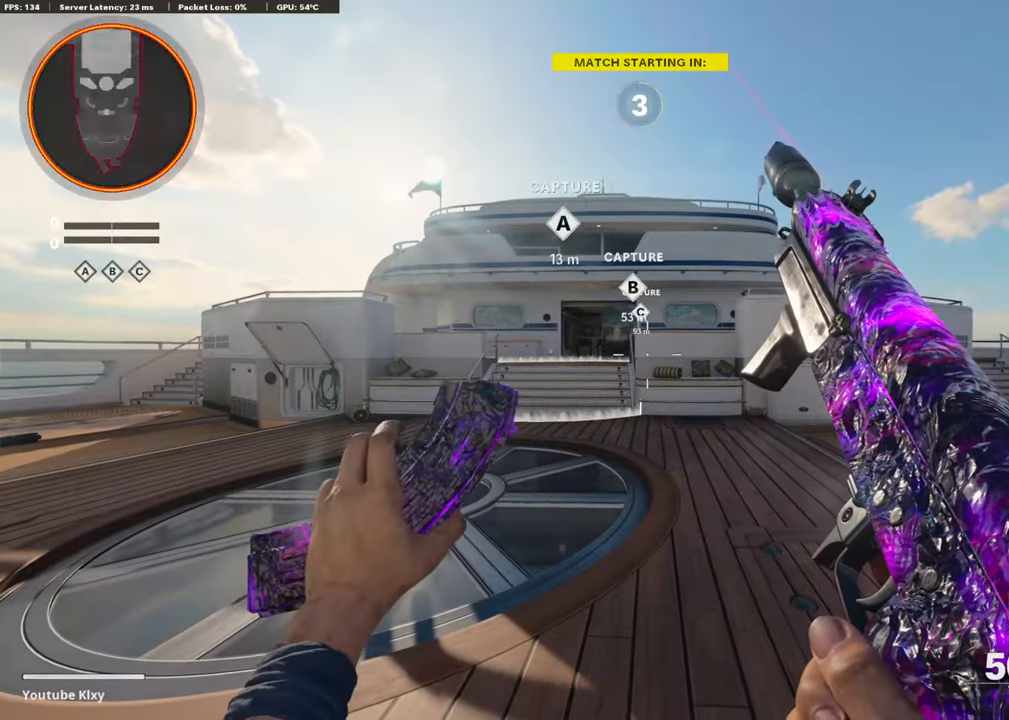
{"dt_ms": 504, "buttons": [], "left_stick": "center", "right_stick": "center", "events": []}
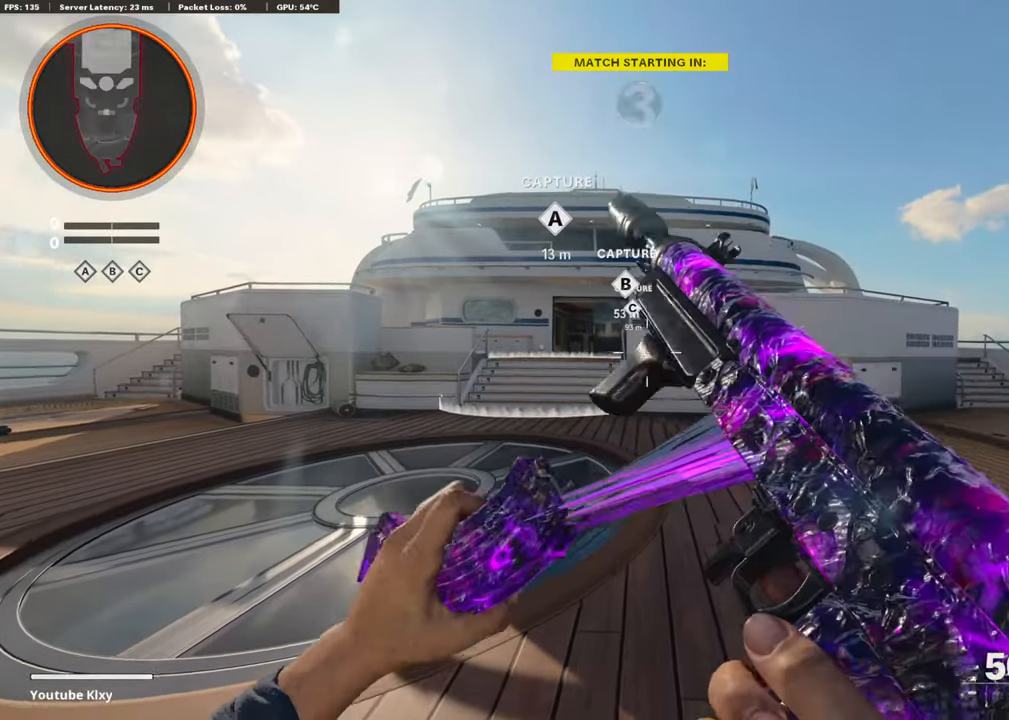
{"dt_ms": 487, "buttons": [], "left_stick": "center", "right_stick": "center", "events": []}
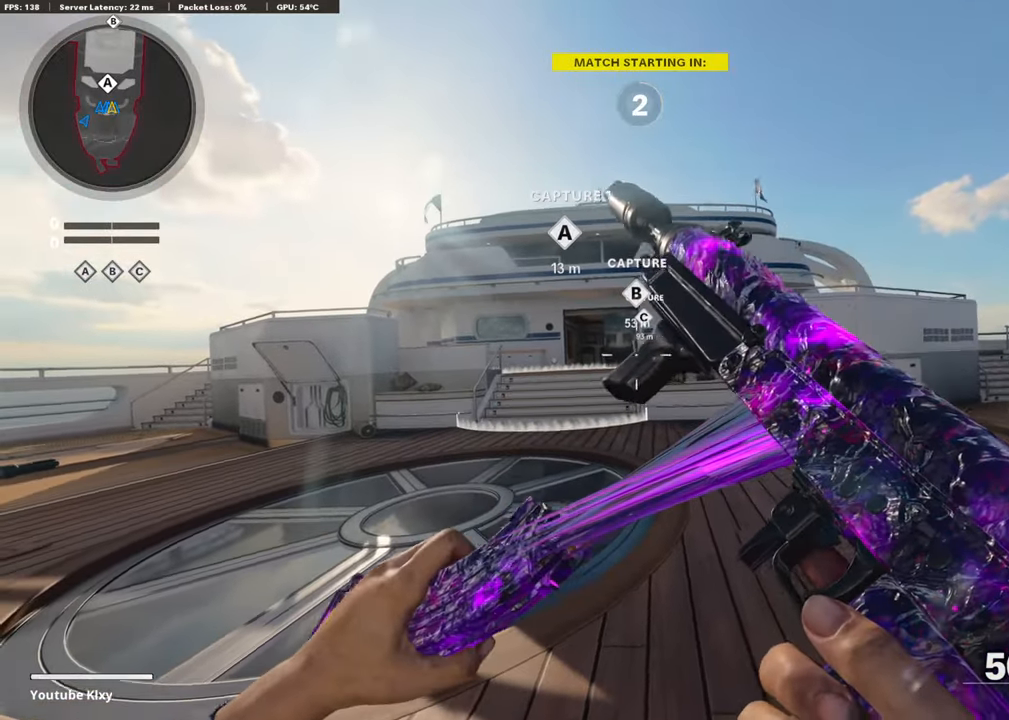
{"dt_ms": 503, "buttons": [], "left_stick": "center", "right_stick": "center", "events": []}
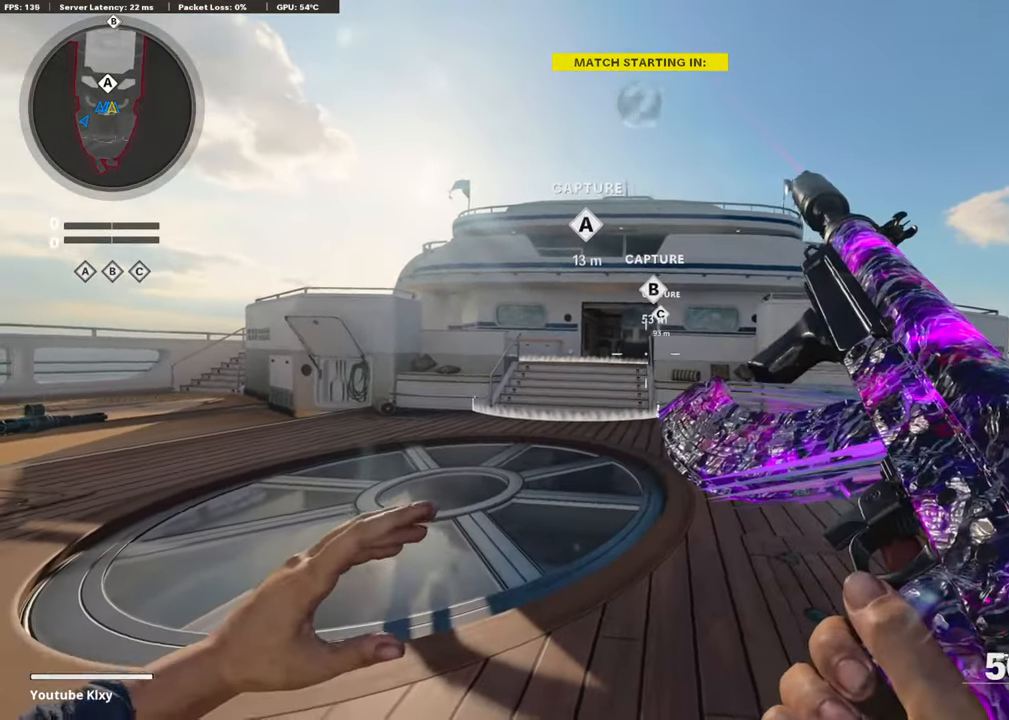
{"dt_ms": 504, "buttons": [], "left_stick": "center", "right_stick": "center", "events": []}
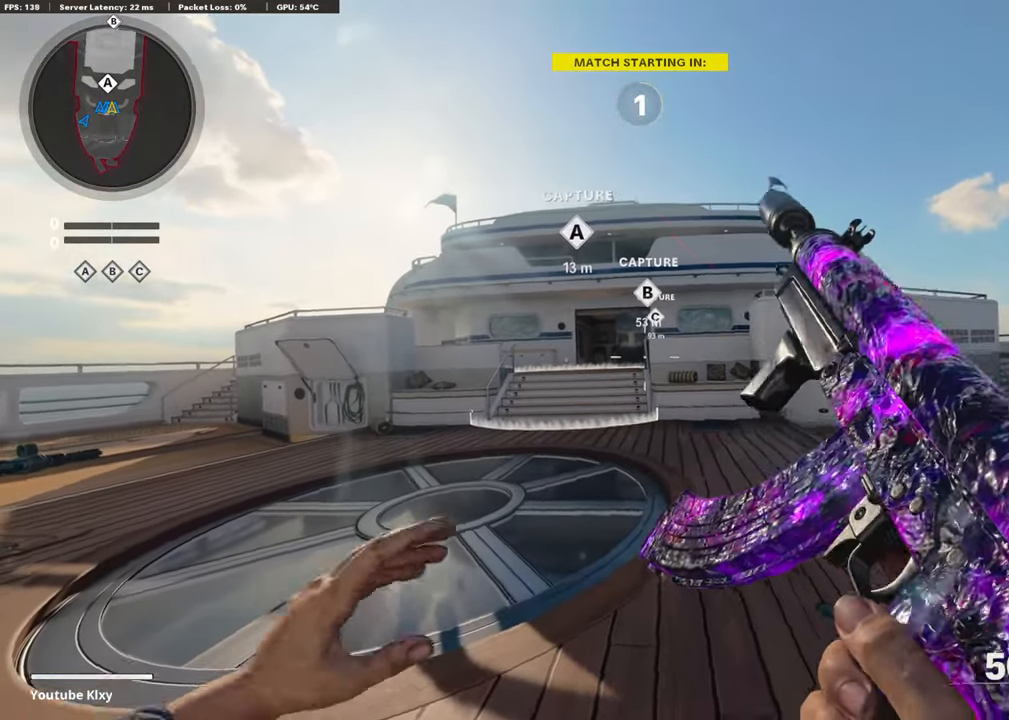
{"dt_ms": 503, "buttons": [], "left_stick": "up", "right_stick": "center", "events": [[436, "left_stick", "up"]]}
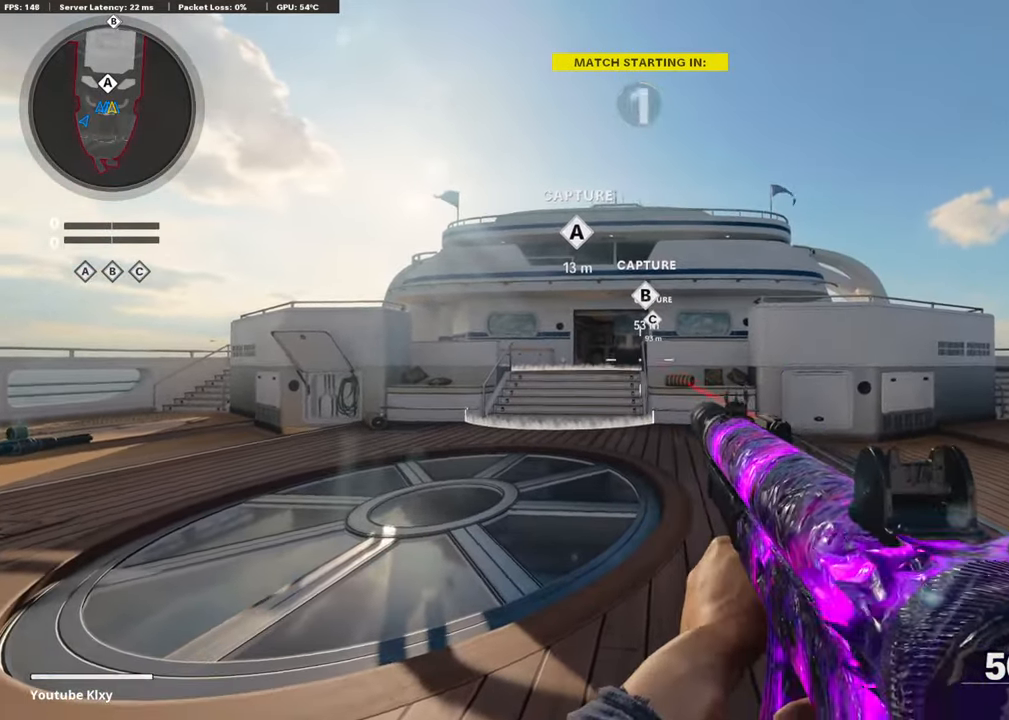
{"dt_ms": 487, "buttons": ["TRIANGLE"], "left_stick": "up", "right_stick": "center", "events": [[152, "L3", "down"], [403, "TRIANGLE", "down"], [487, "L3", "up"]]}
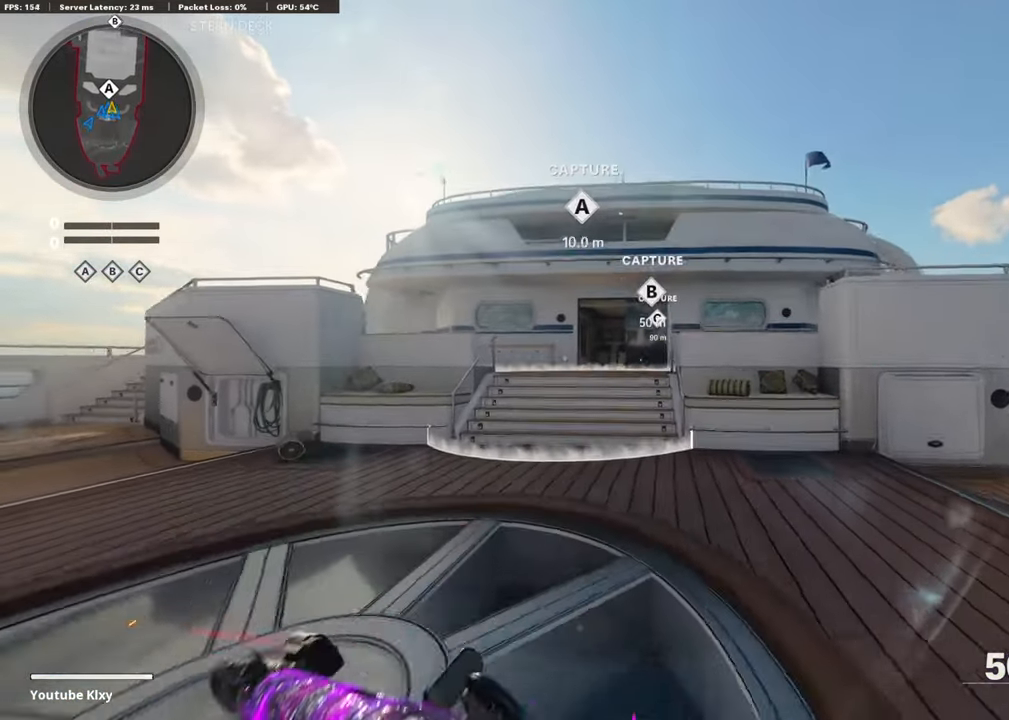
{"dt_ms": 503, "buttons": ["R3"], "left_stick": "up", "right_stick": "center", "events": [[34, "TRIANGLE", "up"], [84, "TRIANGLE", "down"], [168, "TRIANGLE", "up"], [470, "R3", "down"]]}
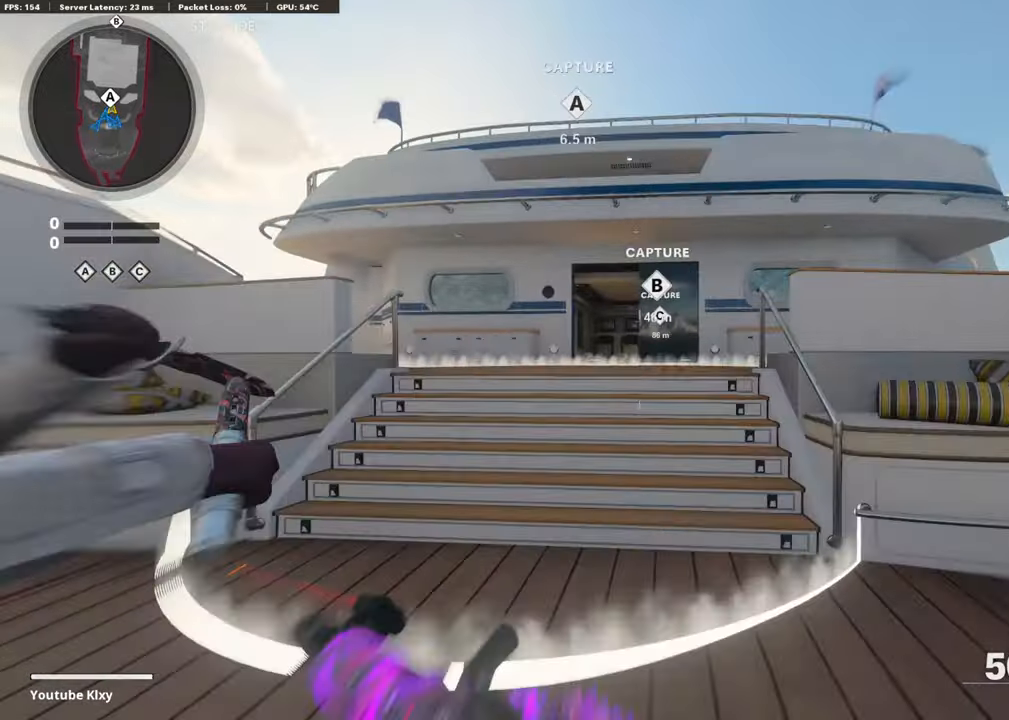
{"dt_ms": 504, "buttons": ["L3"], "left_stick": "up", "right_stick": "center", "events": [[84, "R3", "up"], [168, "R3", "down"], [185, "L3", "down"], [286, "L3", "up"], [286, "R3", "up"], [370, "L3", "down"]]}
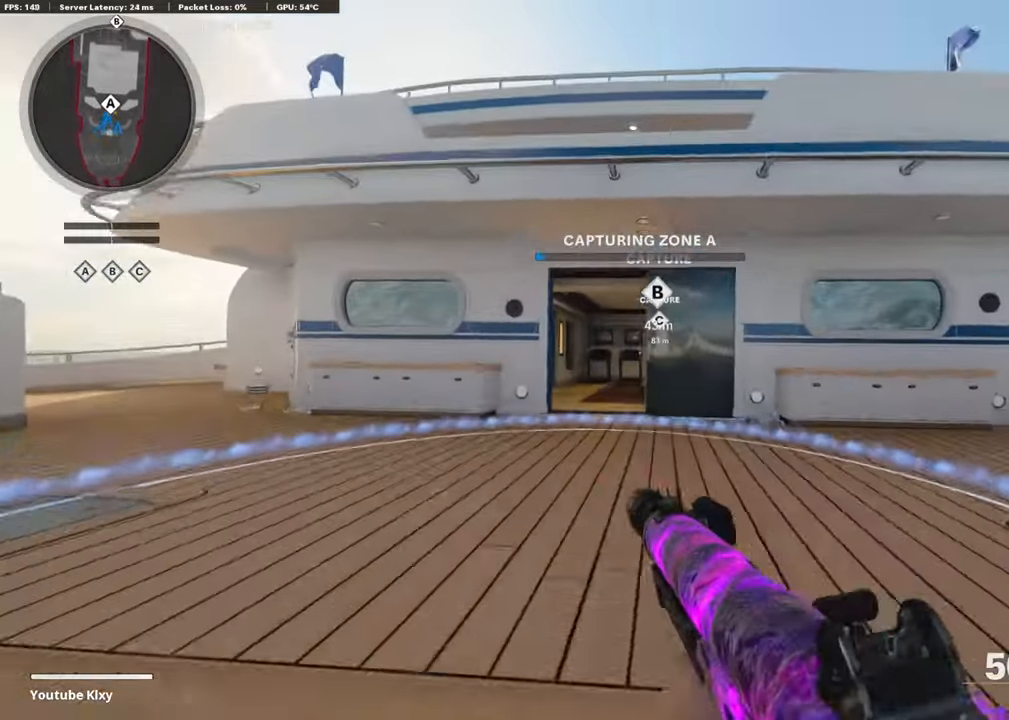
{"dt_ms": 504, "buttons": [], "left_stick": "up-right", "right_stick": "center", "events": [[101, "L3", "up"], [369, "CROSS", "down"], [487, "CROSS", "up"], [487, "left_stick", "up-right"]]}
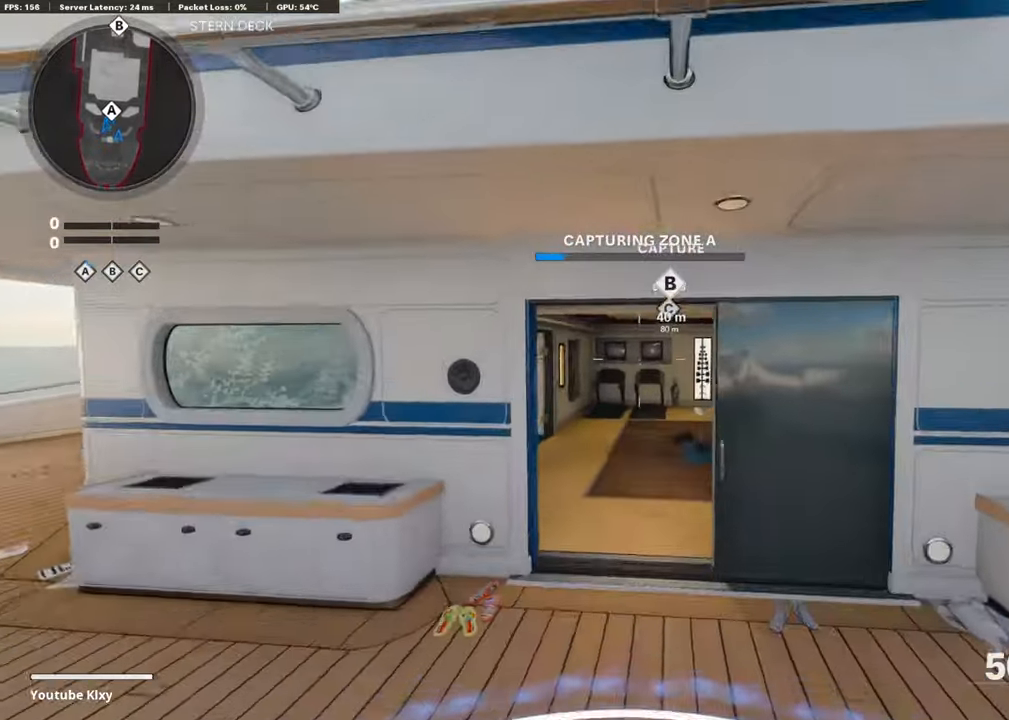
{"dt_ms": 503, "buttons": [], "left_stick": "up-right", "right_stick": "right", "events": [[84, "R3", "down"], [151, "left_stick", "right"], [403, "left_stick", "up-right"], [436, "R3", "up"], [453, "right_stick", "right"]]}
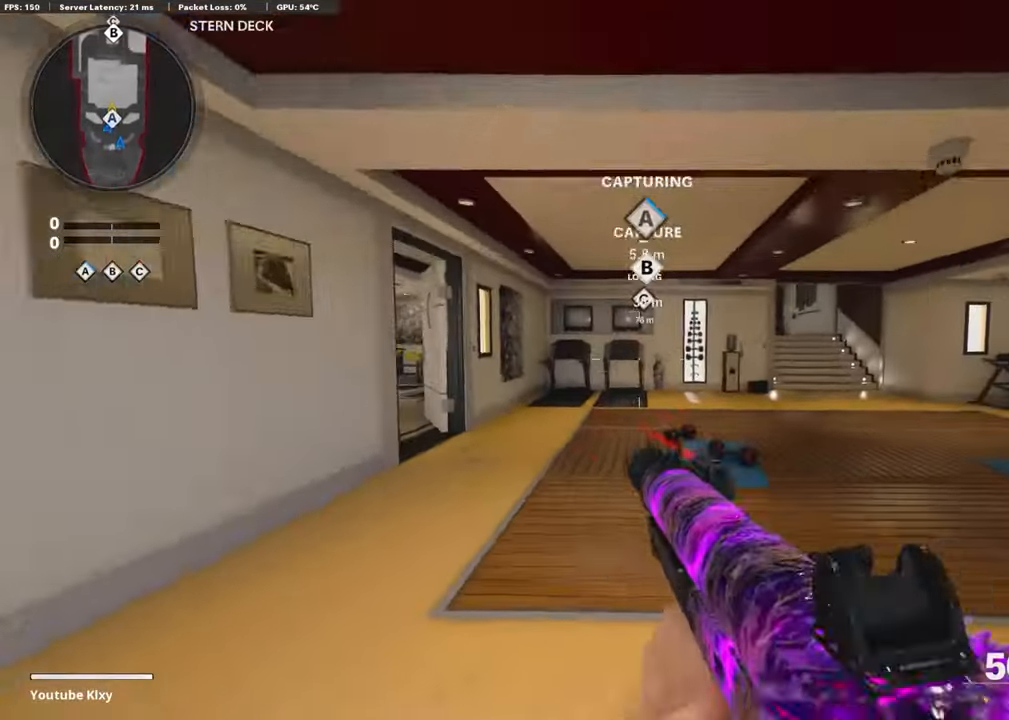
{"dt_ms": 487, "buttons": ["TRIANGLE", "L3"], "left_stick": "up-right", "right_stick": "center", "events": [[84, "R3", "down"], [84, "right_stick", "center"], [135, "L3", "down"], [185, "R3", "up"], [185, "right_stick", "right"], [202, "L3", "up"], [269, "L3", "down"], [269, "right_stick", "center"], [353, "TRIANGLE", "down"], [437, "TRIANGLE", "up"], [487, "TRIANGLE", "down"]]}
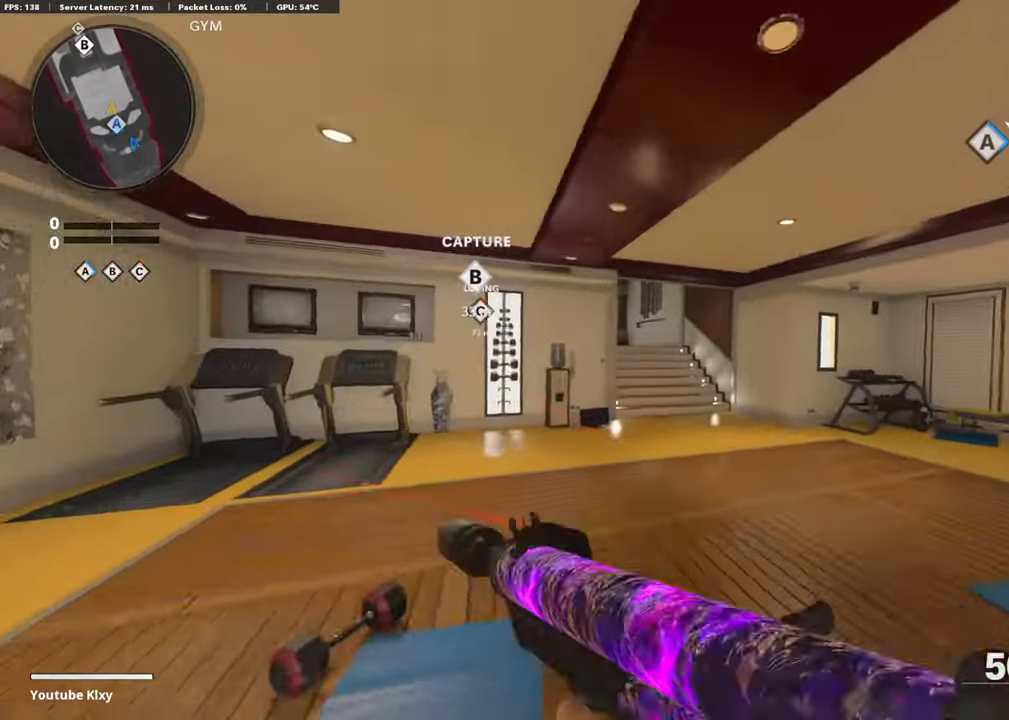
{"dt_ms": 504, "buttons": [], "left_stick": "up-right", "right_stick": "center", "events": [[67, "L3", "up"], [101, "TRIANGLE", "up"]]}
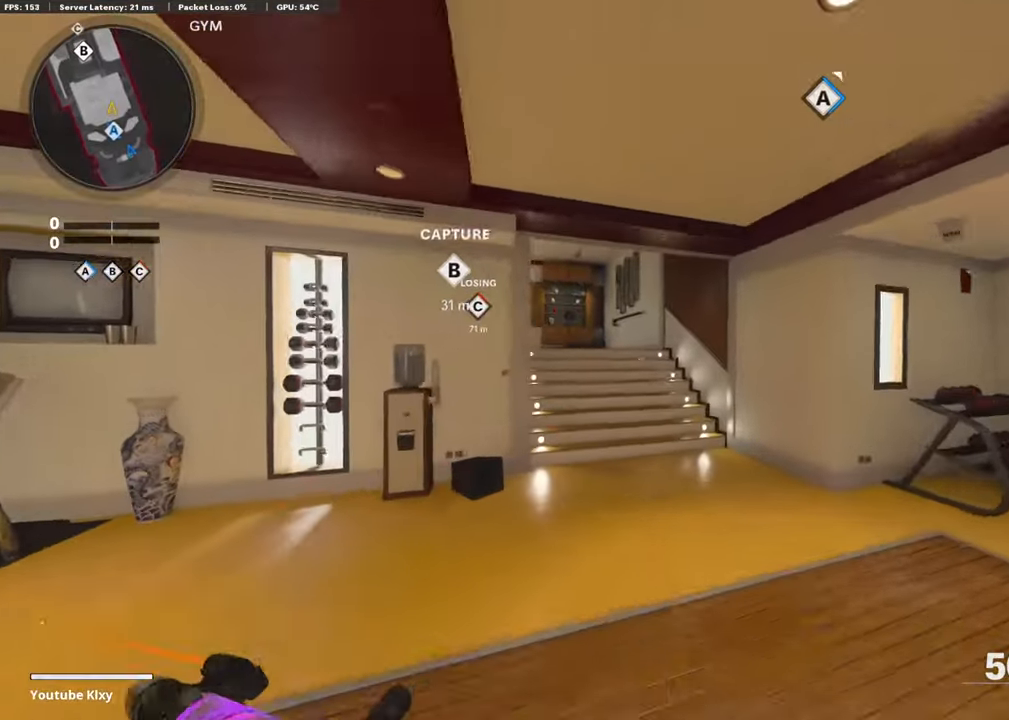
{"dt_ms": 503, "buttons": [], "left_stick": "up-right", "right_stick": "center", "events": [[67, "right_stick", "left"], [134, "R3", "down"], [252, "R3", "up"], [285, "right_stick", "center"], [352, "R3", "down"], [436, "L3", "down"], [487, "R3", "up"], [503, "L3", "up"]]}
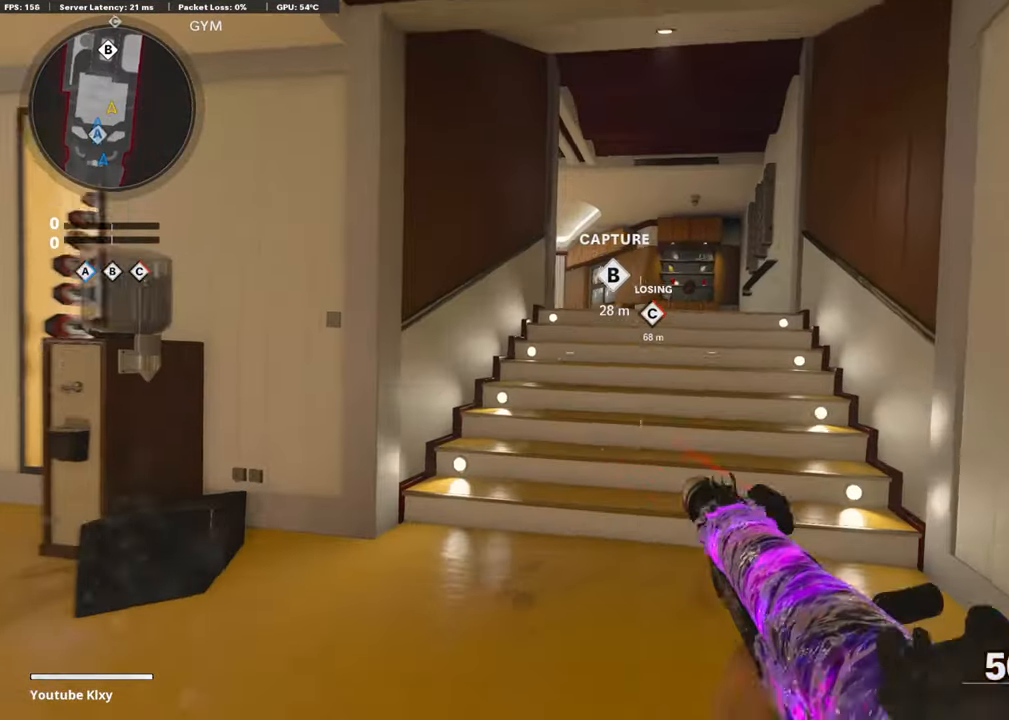
{"dt_ms": 504, "buttons": [], "left_stick": "up", "right_stick": "left", "events": [[51, "left_stick", "up"], [68, "L3", "down"], [118, "right_stick", "left"], [286, "L3", "up"]]}
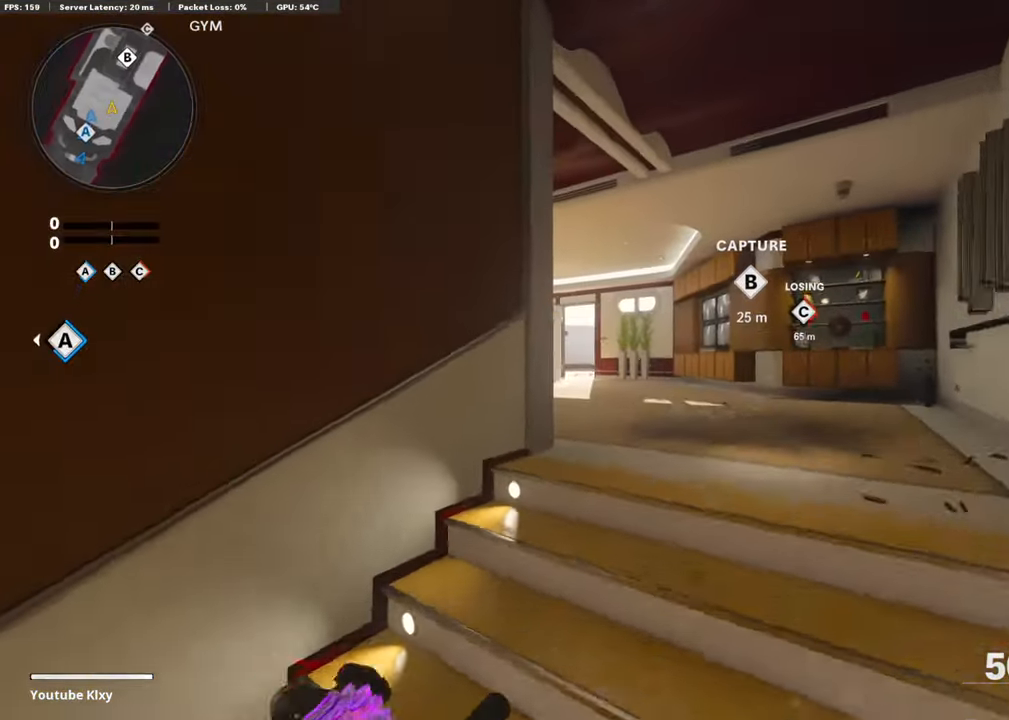
{"dt_ms": 504, "buttons": [], "left_stick": "up", "right_stick": "center", "events": [[319, "right_stick", "center"]]}
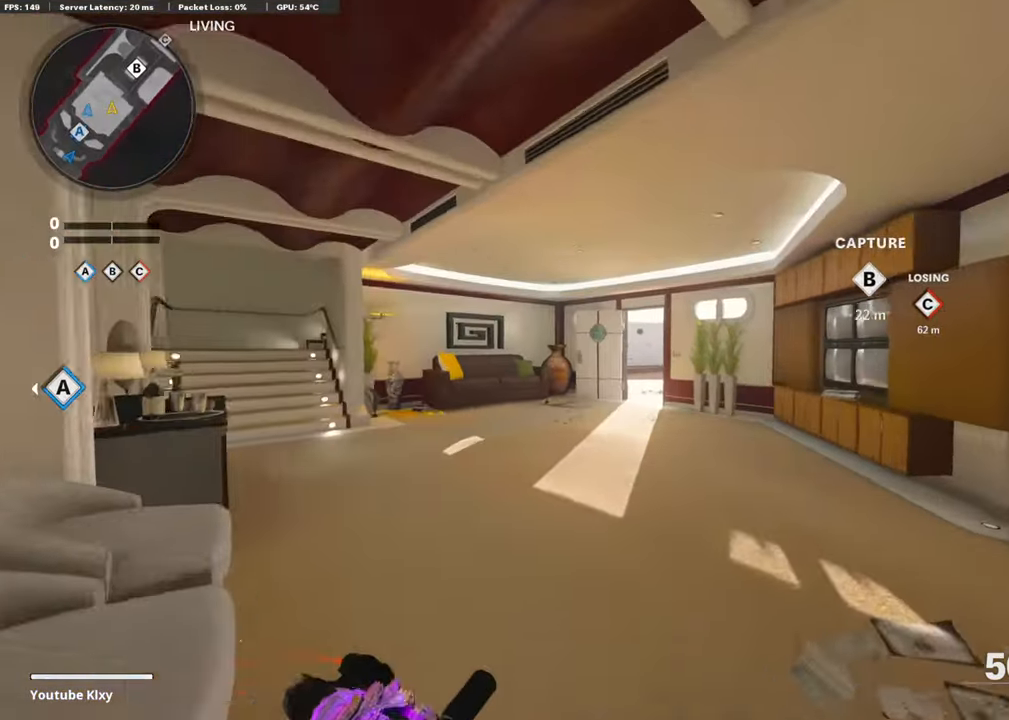
{"dt_ms": 991, "buttons": ["R3"], "left_stick": "up-left", "right_stick": "center"}
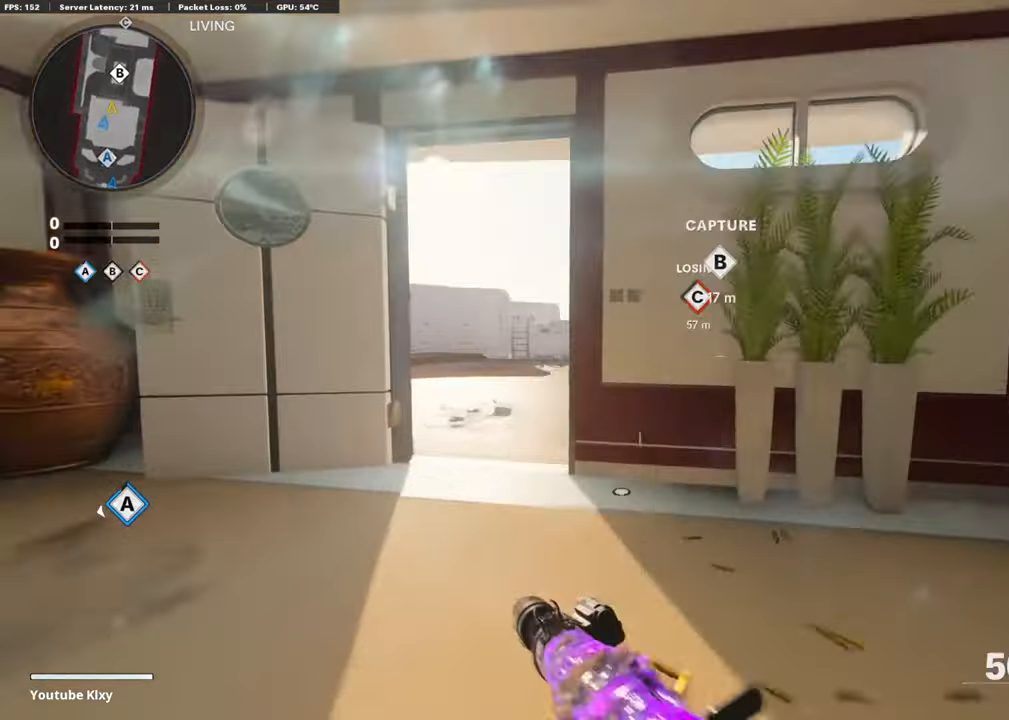
{"dt_ms": 503, "buttons": [], "left_stick": "up", "right_stick": "center", "events": [[17, "L3", "down"], [84, "L3", "up"], [84, "R3", "up"], [184, "L3", "down"], [268, "left_stick", "up"], [386, "L3", "up"]]}
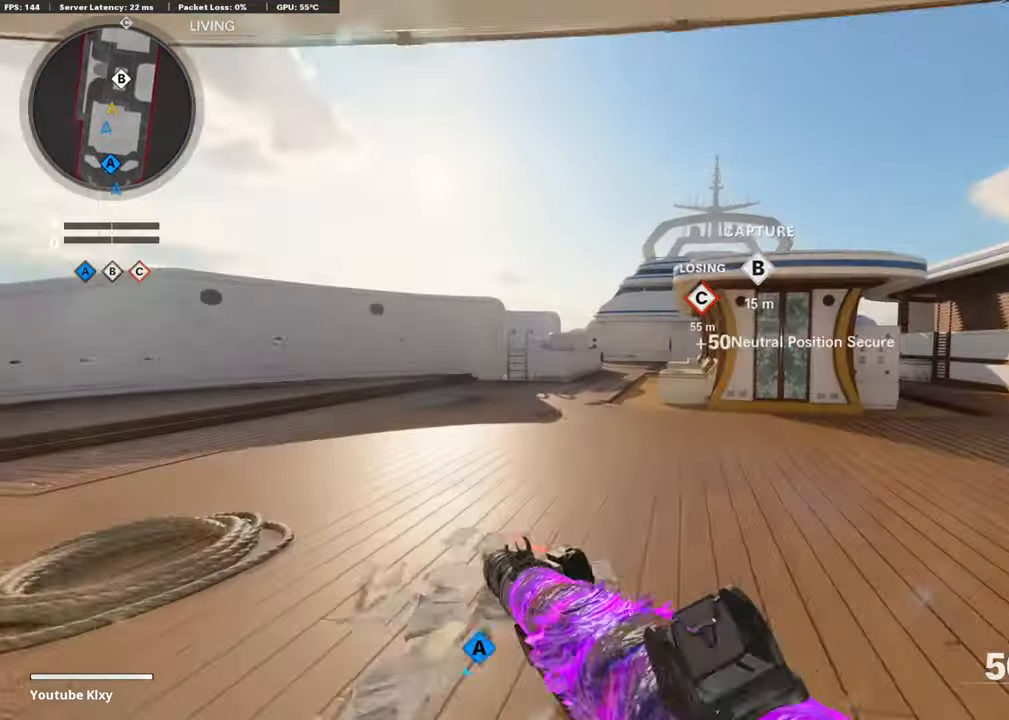
{"dt_ms": 504, "buttons": ["R3"], "left_stick": "up-right", "right_stick": "center", "events": [[269, "CROSS", "down"], [370, "left_stick", "up-right"], [370, "right_stick", "left"], [420, "CROSS", "up"], [470, "right_stick", "center"], [487, "R3", "down"]]}
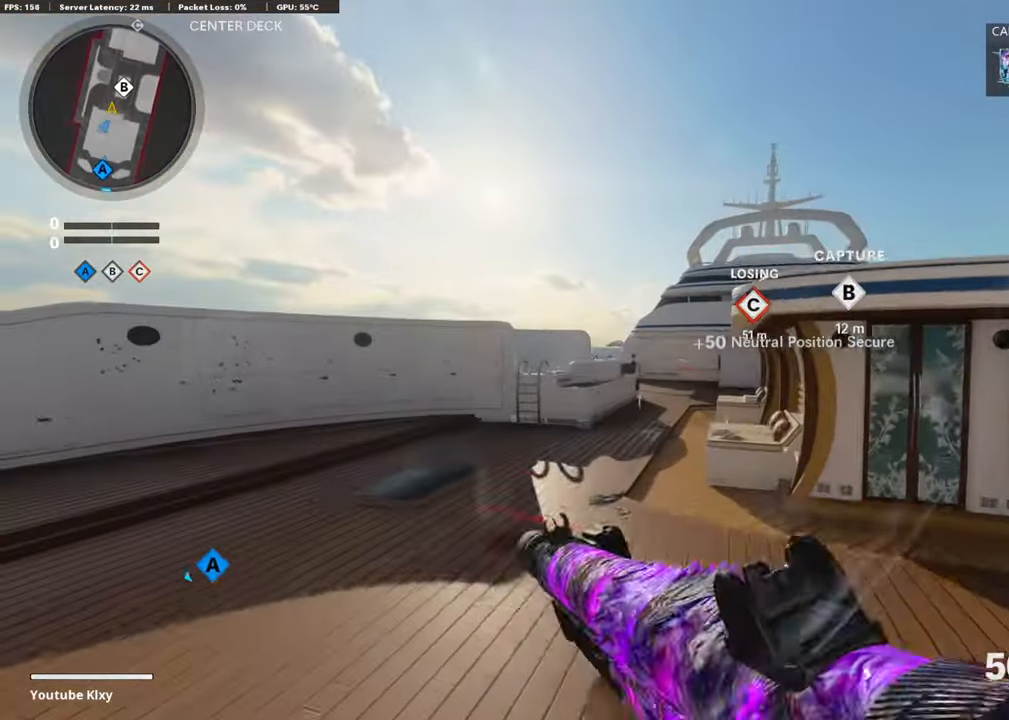
{"dt_ms": 487, "buttons": ["R2"], "left_stick": "up-right", "right_stick": "center", "events": [[151, "R2", "down"], [487, "R3", "up"]]}
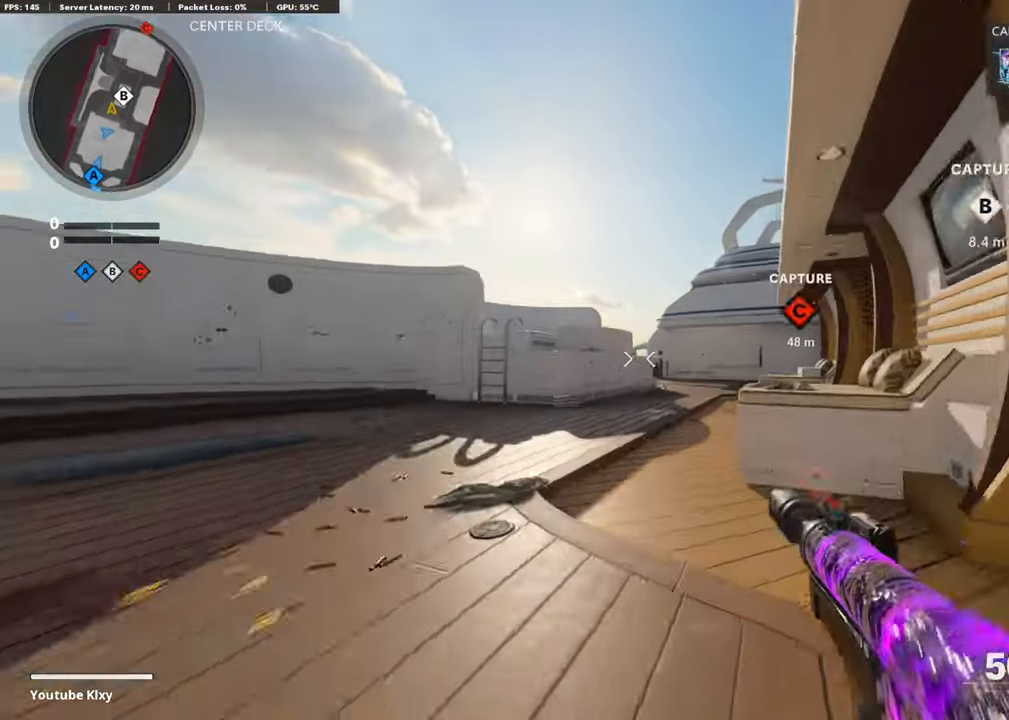
{"dt_ms": 503, "buttons": [], "left_stick": "down-left", "right_stick": "center", "events": [[84, "left_stick", "up-left"], [151, "R2", "up"], [185, "left_stick", "down-left"], [285, "CROSS", "down"], [302, "right_stick", "down-right"], [336, "CROSS", "up"], [503, "right_stick", "center"]]}
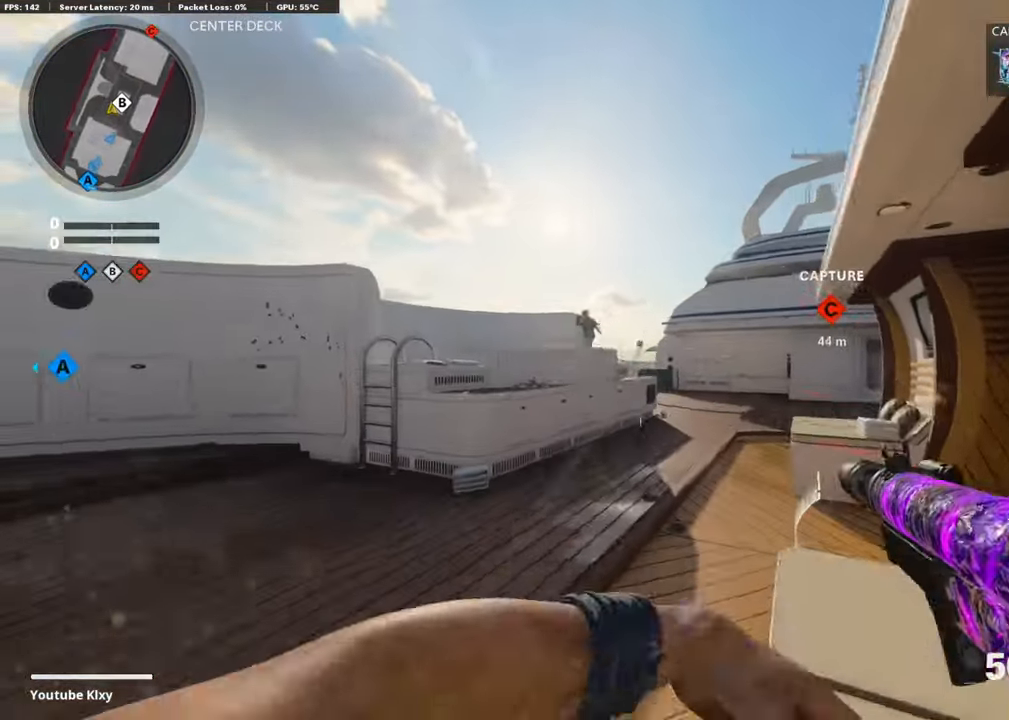
{"dt_ms": 504, "buttons": ["L1", "R1"], "left_stick": "down-left", "right_stick": "center", "events": [[68, "right_stick", "up-left"], [168, "L1", "down"], [269, "R1", "down"], [319, "right_stick", "center"]]}
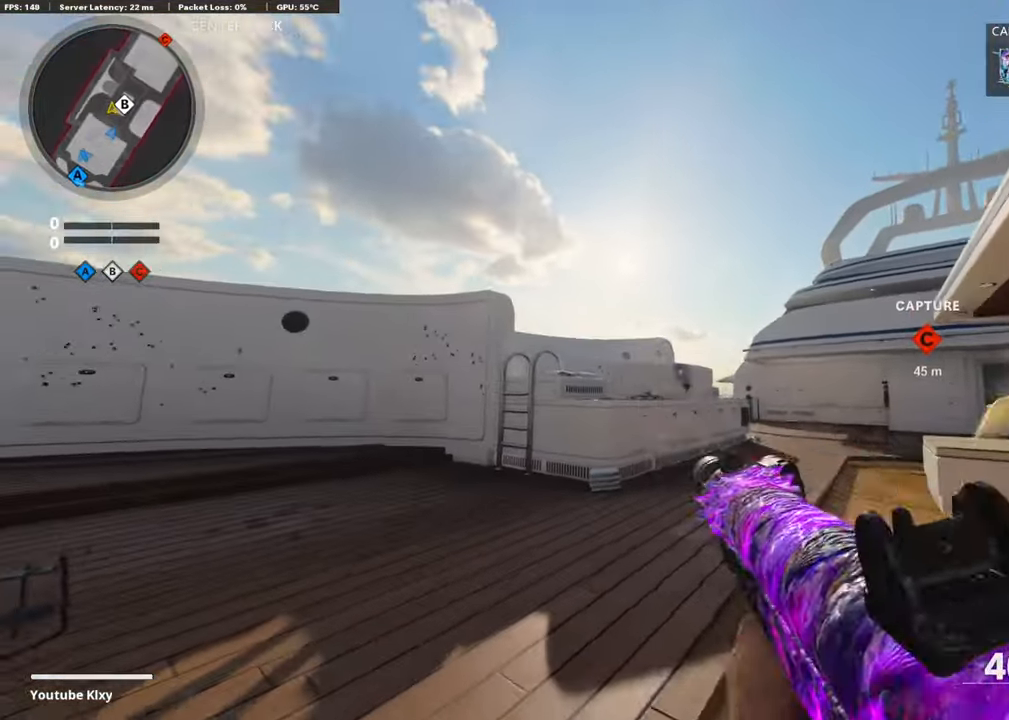
{"dt_ms": 504, "buttons": ["L1", "R1"], "left_stick": "down-left", "right_stick": "down-left", "events": [[84, "right_stick", "down"], [403, "right_stick", "down-left"]]}
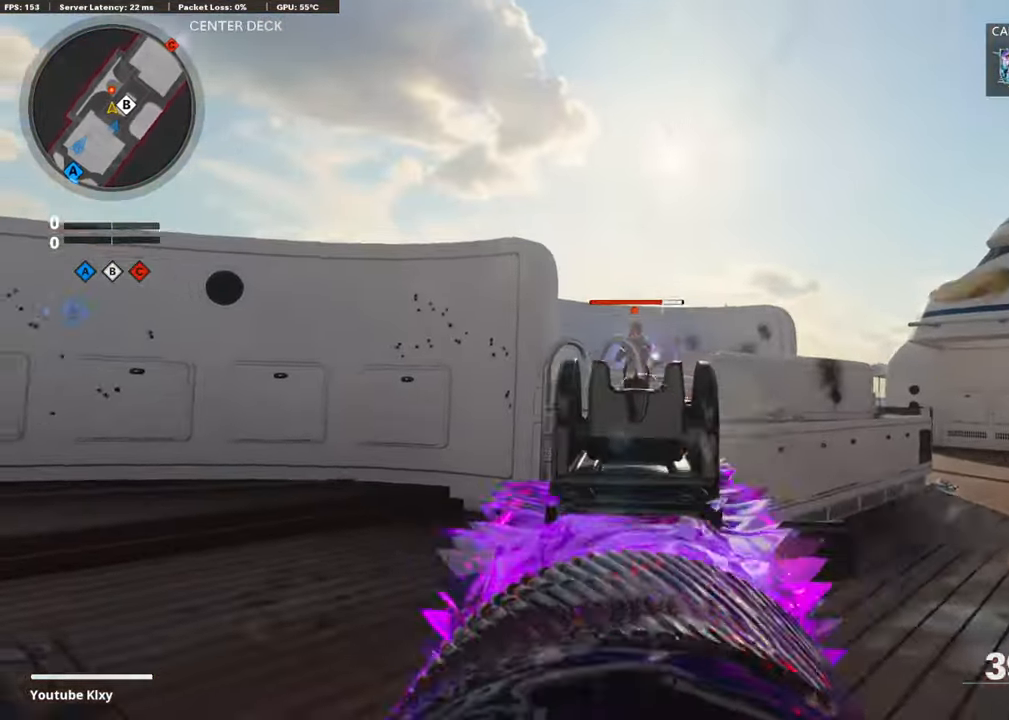
{"dt_ms": 503, "buttons": ["R1"], "left_stick": "down-right", "right_stick": "right", "events": [[33, "left_stick", "down-right"], [33, "right_stick", "center"], [235, "right_stick", "up"], [302, "right_stick", "up-left"], [419, "right_stick", "center"], [487, "right_stick", "right"], [503, "L1", "up"]]}
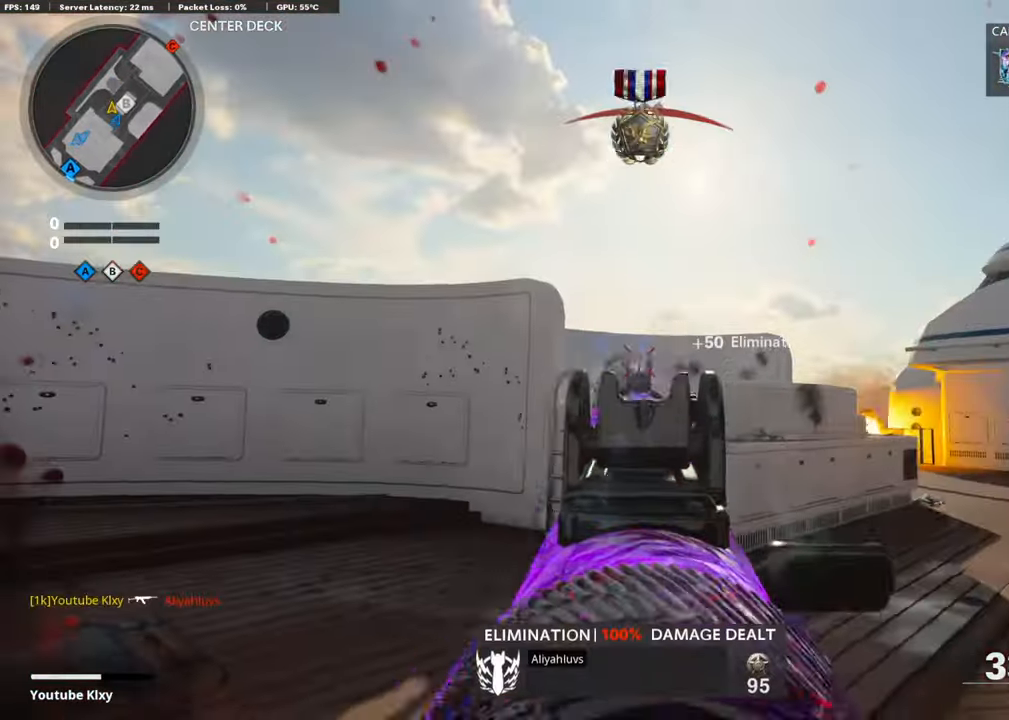
{"dt_ms": 487, "buttons": [], "left_stick": "up", "right_stick": "right", "events": [[67, "R1", "up"], [168, "L2", "down"], [219, "left_stick", "up-right"], [336, "L2", "up"], [336, "left_stick", "up"], [336, "right_stick", "center"], [454, "right_stick", "right"]]}
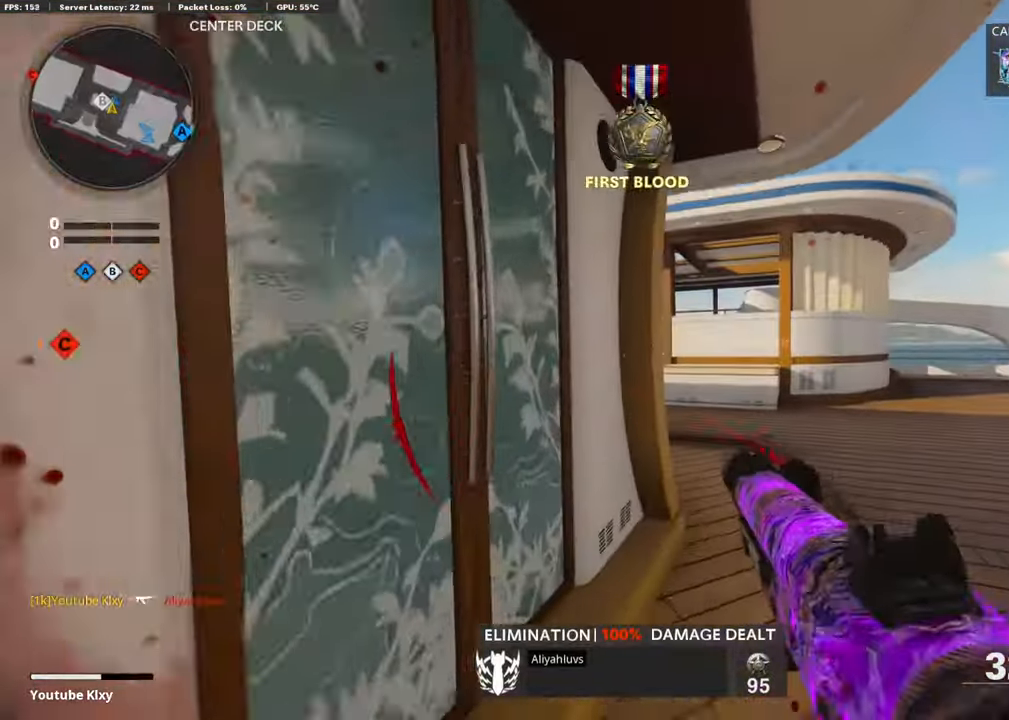
{"dt_ms": 504, "buttons": ["L3"], "left_stick": "up-right", "right_stick": "center", "events": [[101, "right_stick", "center"], [118, "left_stick", "left"], [252, "left_stick", "center"], [370, "left_stick", "up-right"], [487, "L3", "down"]]}
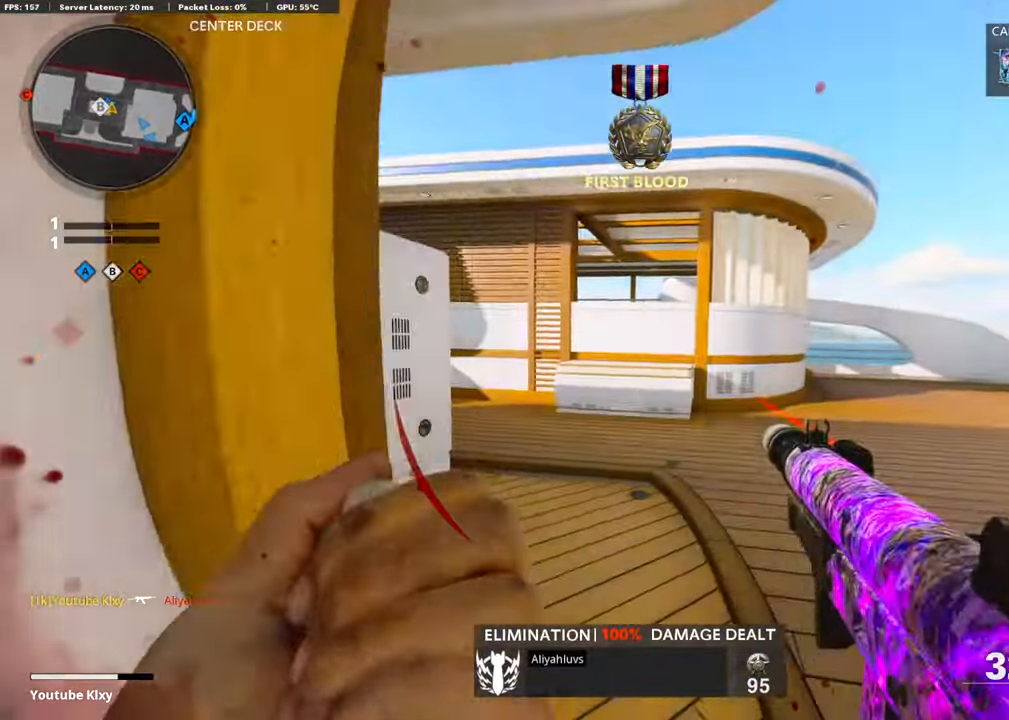
{"dt_ms": 503, "buttons": ["L3"], "left_stick": "up-right", "right_stick": "left", "events": [[218, "right_stick", "left"], [352, "L3", "up"], [486, "L3", "down"]]}
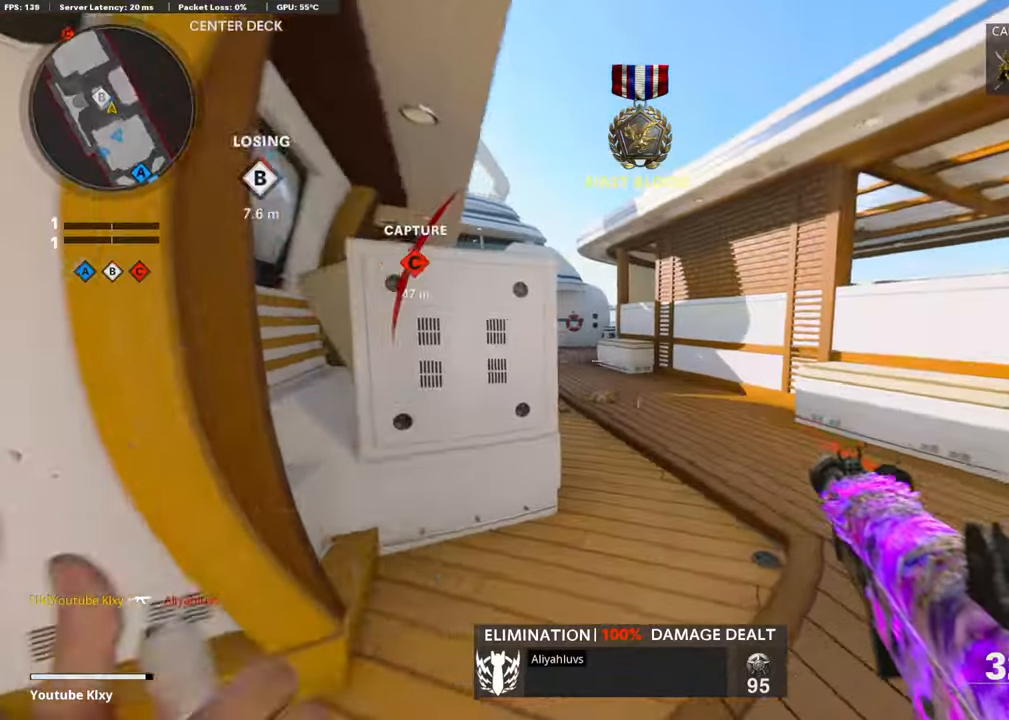
{"dt_ms": 504, "buttons": ["L3"], "left_stick": "up-right", "right_stick": "right", "events": [[67, "L3", "up"], [101, "left_stick", "right"], [151, "right_stick", "center"], [285, "right_stick", "right"], [369, "left_stick", "up-right"], [403, "L3", "down"]]}
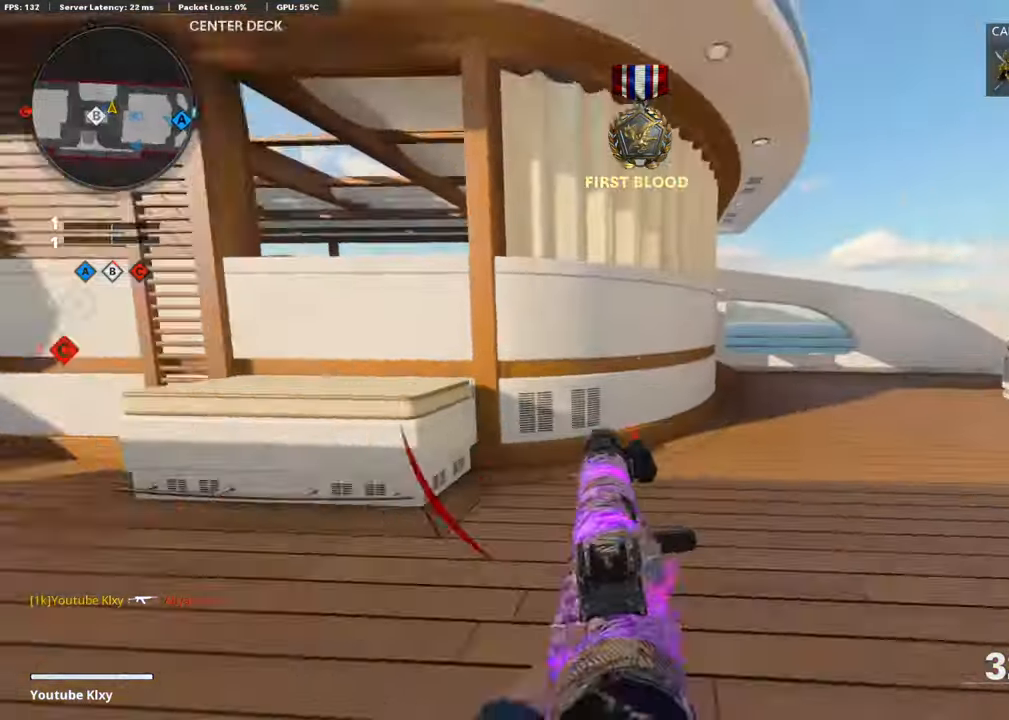
{"dt_ms": 503, "buttons": ["R3"], "left_stick": "up-right", "right_stick": "center", "events": [[50, "right_stick", "center"], [369, "R3", "down"], [503, "L3", "up"]]}
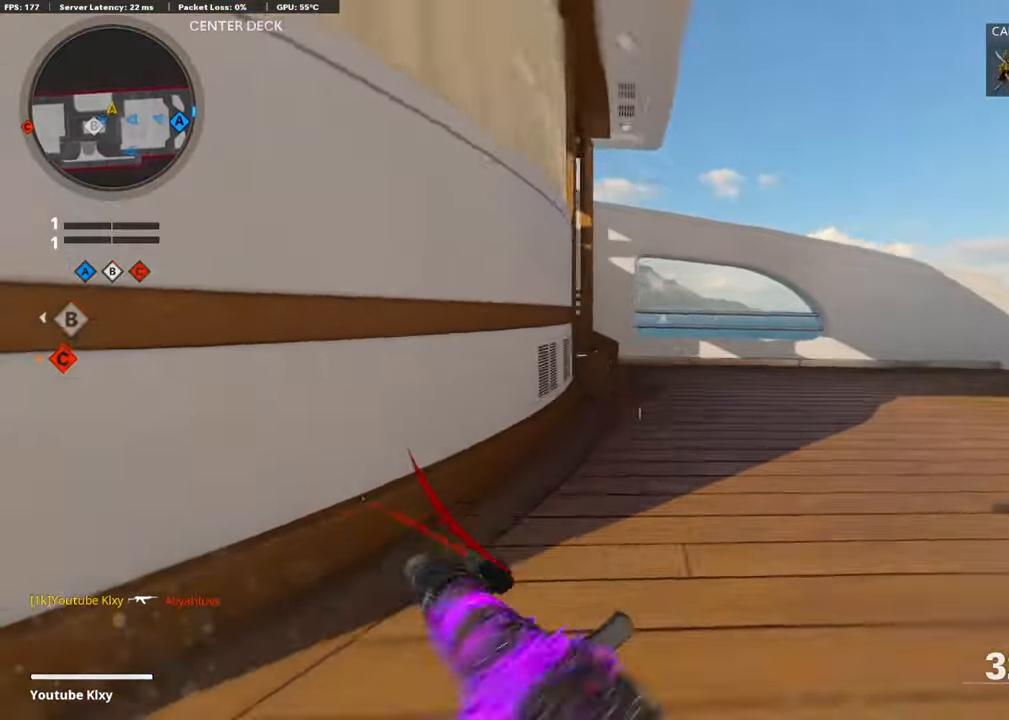
{"dt_ms": 487, "buttons": ["L3"], "left_stick": "up", "right_stick": "left", "events": [[51, "R3", "up"], [202, "left_stick", "up"], [219, "SQUARE", "down"], [336, "SQUARE", "up"], [420, "L3", "down"], [420, "right_stick", "left"]]}
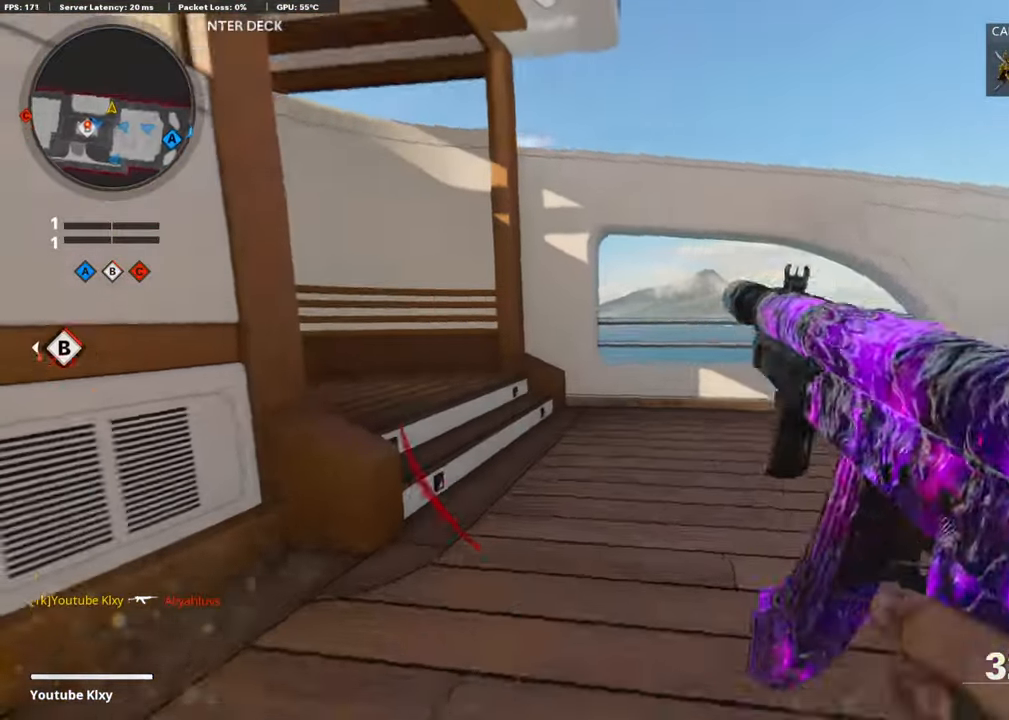
{"dt_ms": 504, "buttons": ["L3", "R3"], "left_stick": "up", "right_stick": "center", "events": [[118, "right_stick", "center"], [252, "right_stick", "left"], [504, "R3", "down"], [504, "right_stick", "center"]]}